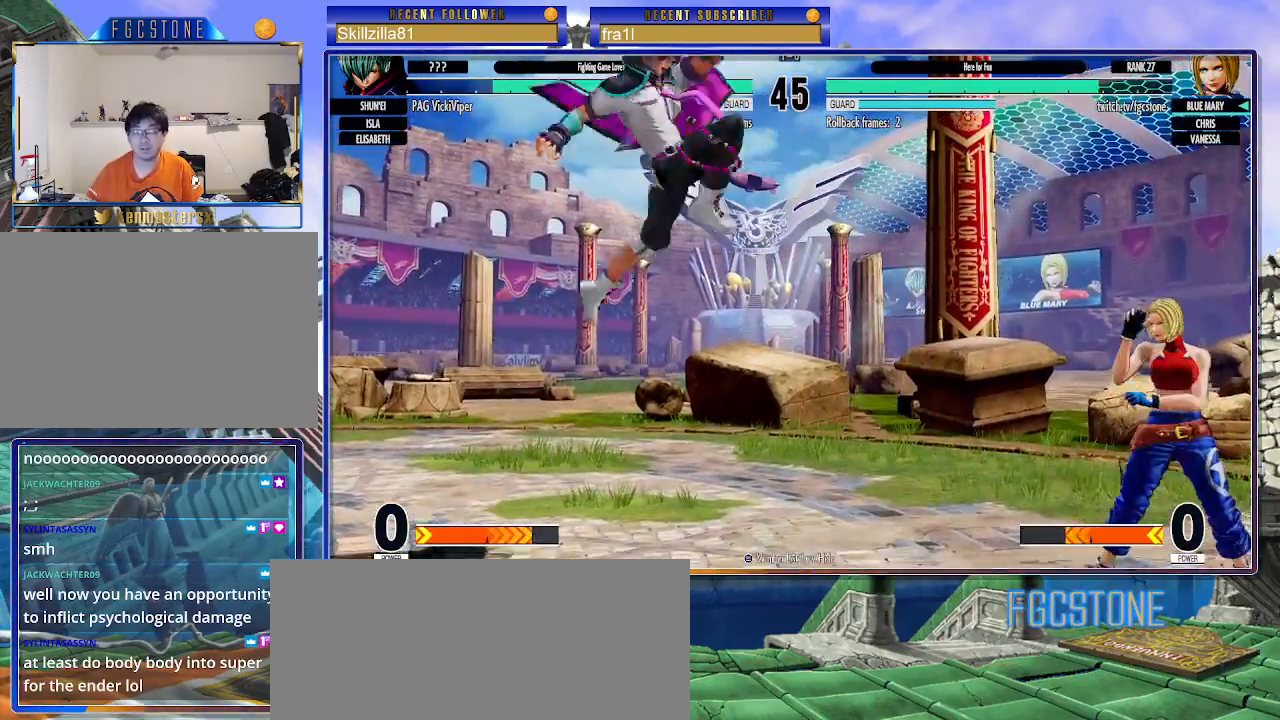
Gameplay with a controller (arcade stick); each line is a JSON object with the inputs held at the frame after it. "events" lists button and stick changes between this image and that frame as [ms after this image, input, new state], when the widget could be followed in between. Not read: L3 R3.
{"buttons": ["CIRCLE"], "left_stick": "center", "events": [[50, "left_stick", "center"], [117, "left_stick", "down"], [183, "left_stick", "up-left"], [400, "CIRCLE", "down"], [450, "left_stick", "center"]]}
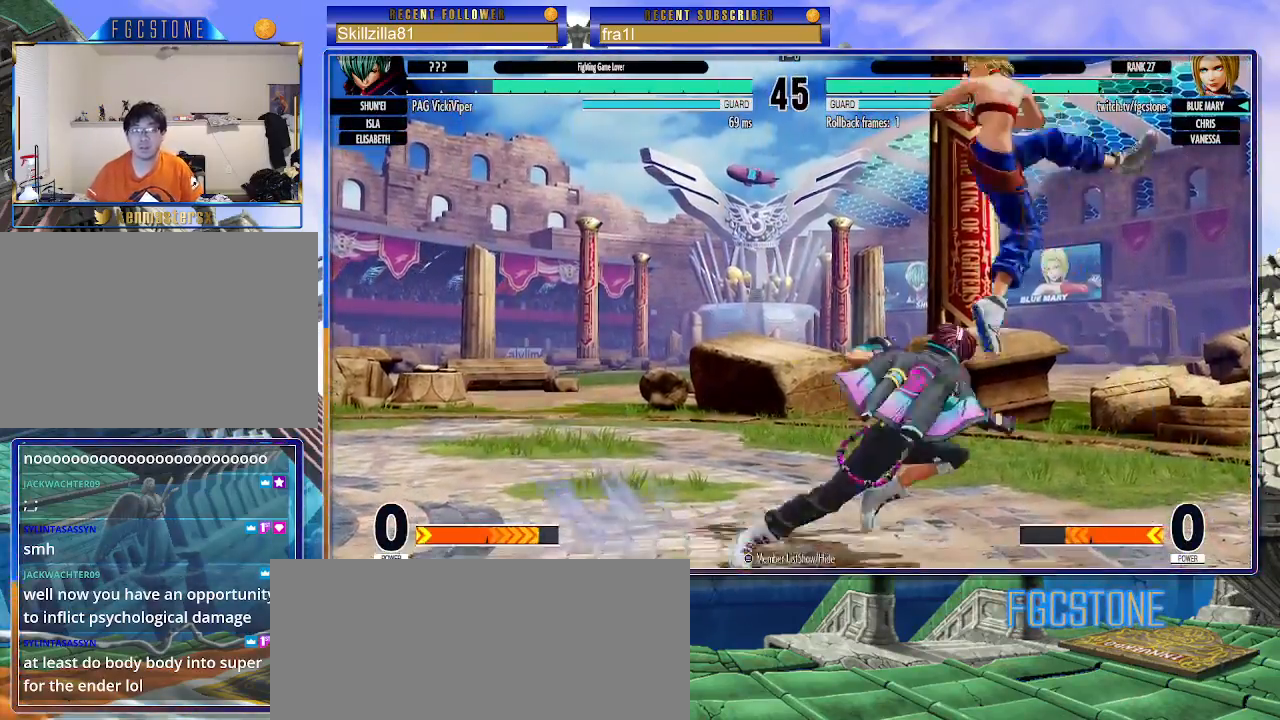
{"buttons": [], "left_stick": "up-right", "events": [[17, "CIRCLE", "up"], [167, "left_stick", "right"], [250, "left_stick", "down"], [300, "left_stick", "down-left"], [450, "left_stick", "right"], [500, "left_stick", "up-right"]]}
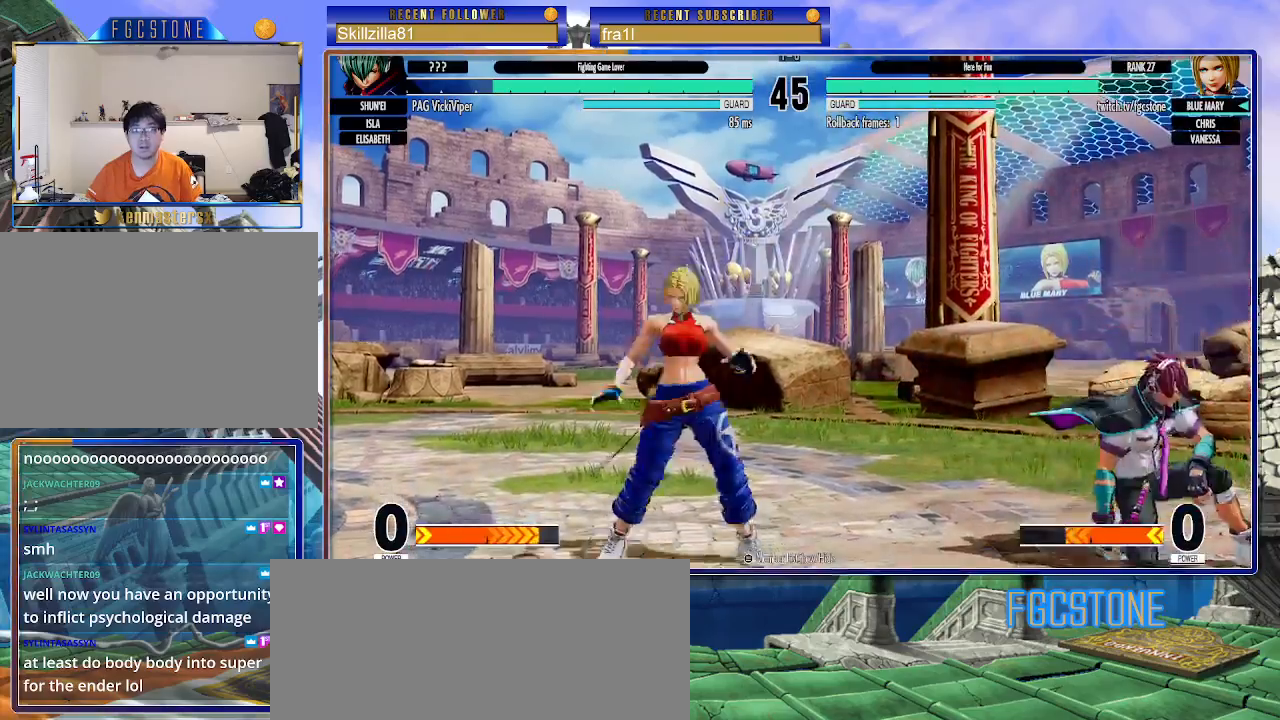
{"buttons": [], "left_stick": "left", "events": [[167, "left_stick", "left"], [217, "CIRCLE", "down"], [317, "CIRCLE", "up"]]}
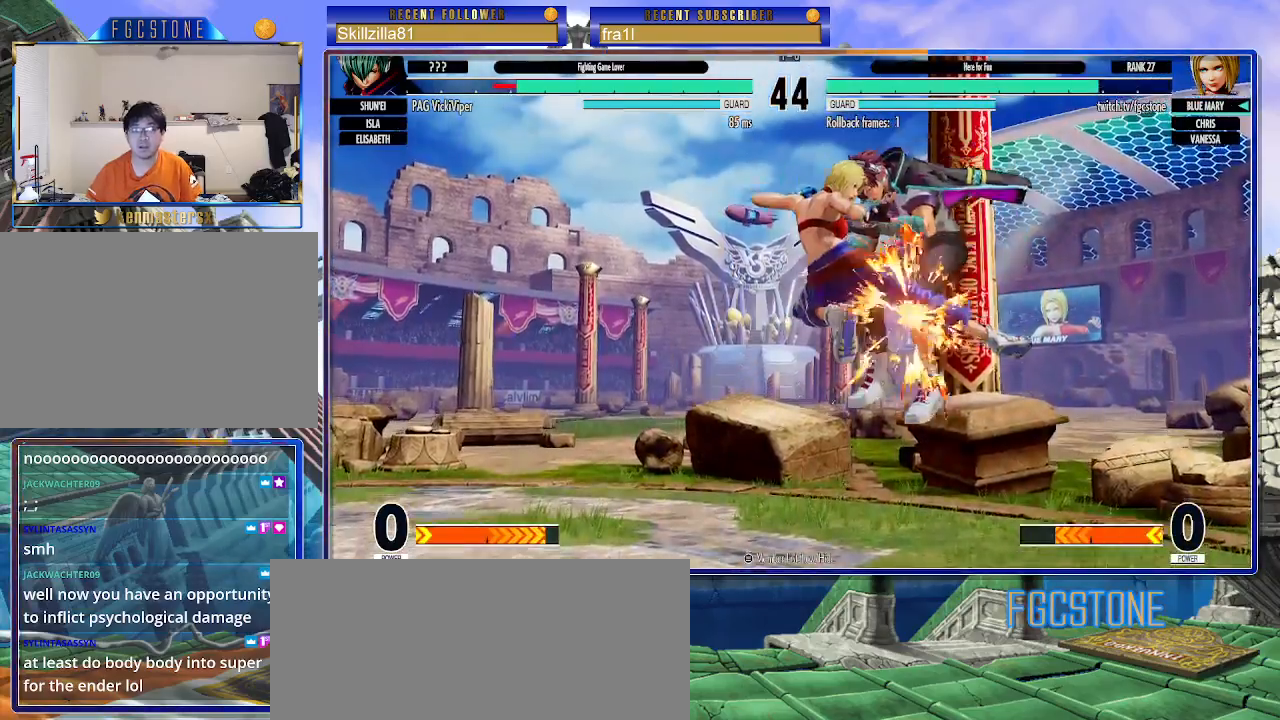
{"buttons": [], "left_stick": "up-right", "events": [[183, "left_stick", "center"], [267, "left_stick", "right"], [350, "left_stick", "up-right"]]}
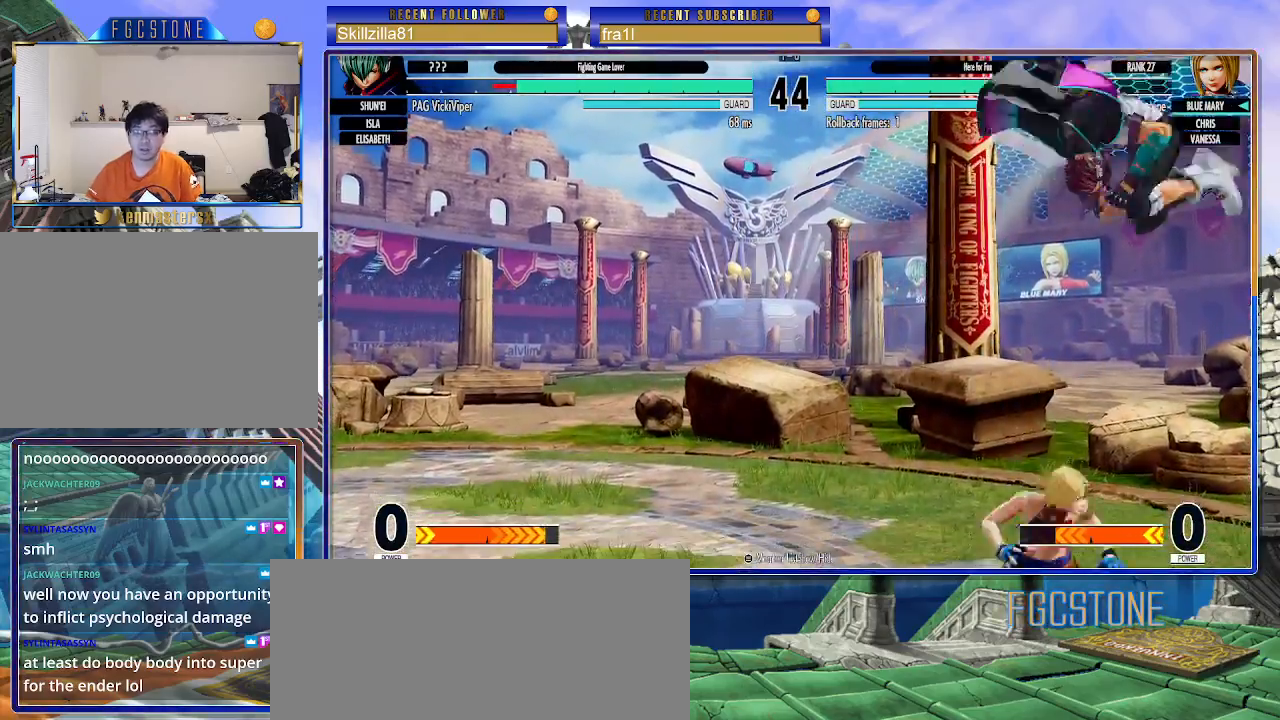
{"buttons": [], "left_stick": "down-left", "events": [[133, "left_stick", "left"], [267, "CIRCLE", "down"], [417, "CIRCLE", "up"], [500, "left_stick", "down-left"]]}
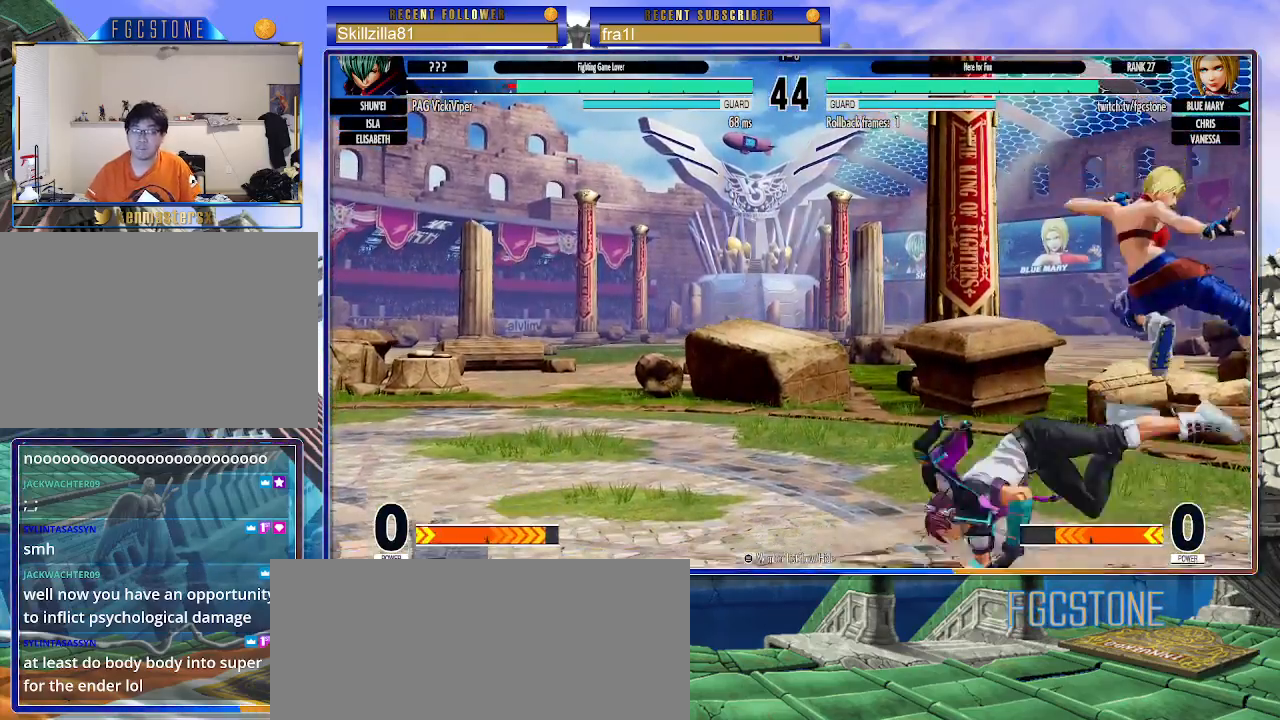
{"buttons": ["CIRCLE", "TRIANGLE"], "left_stick": "center", "events": [[333, "left_stick", "up-left"], [483, "CIRCLE", "down"], [483, "TRIANGLE", "down"], [500, "left_stick", "center"]]}
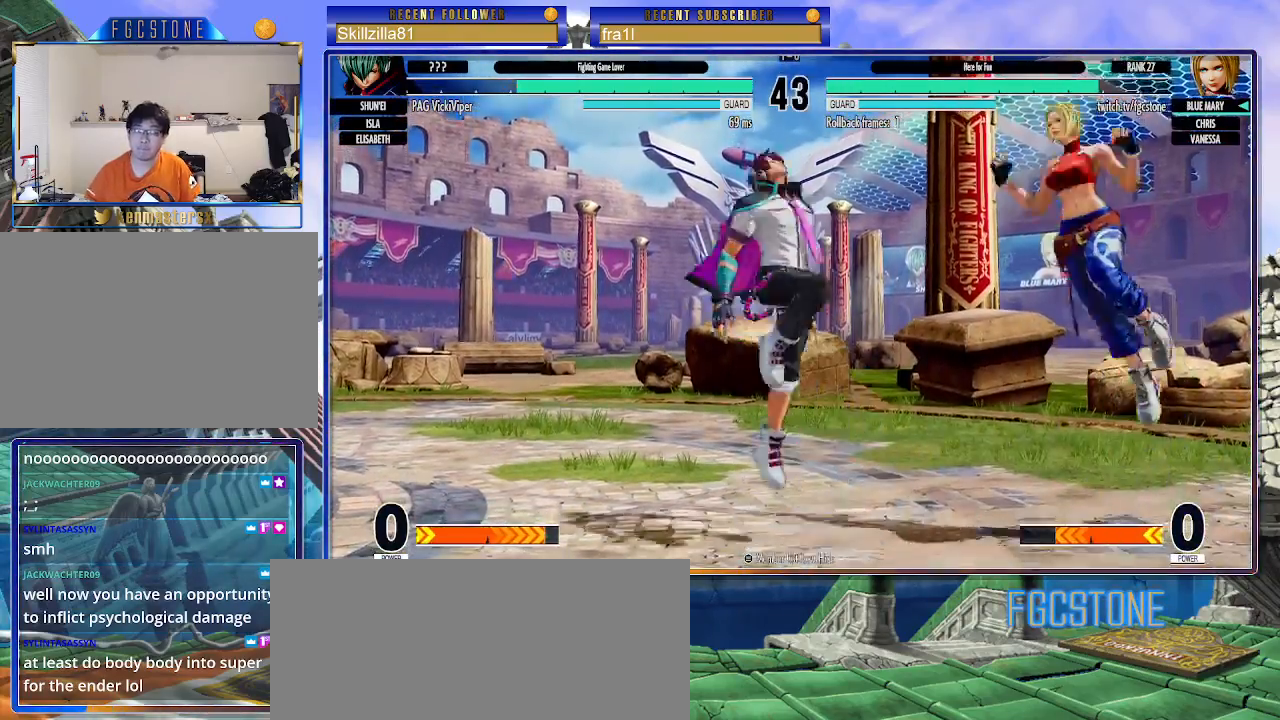
{"buttons": [], "left_stick": "down-right", "events": [[33, "left_stick", "right"], [100, "CIRCLE", "up"], [100, "TRIANGLE", "up"], [400, "left_stick", "down-right"]]}
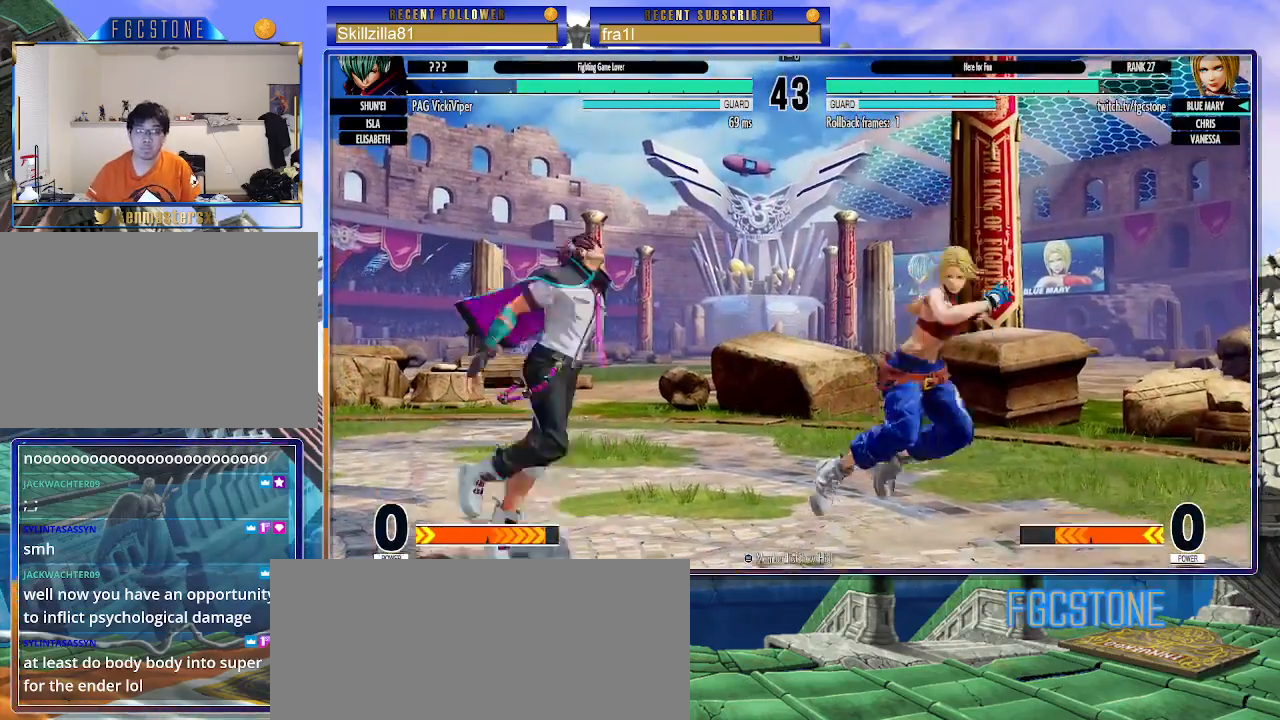
{"buttons": ["SQUARE"], "left_stick": "down-right", "events": [[283, "left_stick", "right"], [467, "SQUARE", "down"], [467, "left_stick", "down-right"]]}
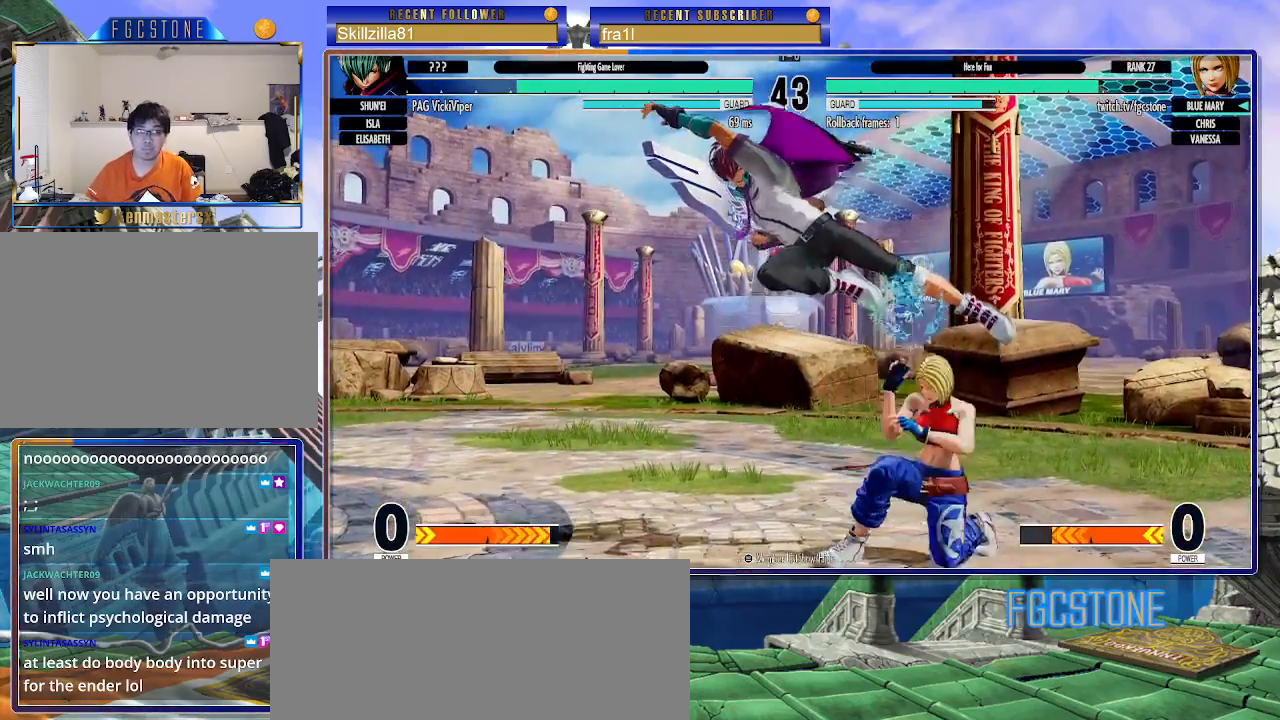
{"buttons": [], "left_stick": "down-right", "events": [[117, "SQUARE", "up"]]}
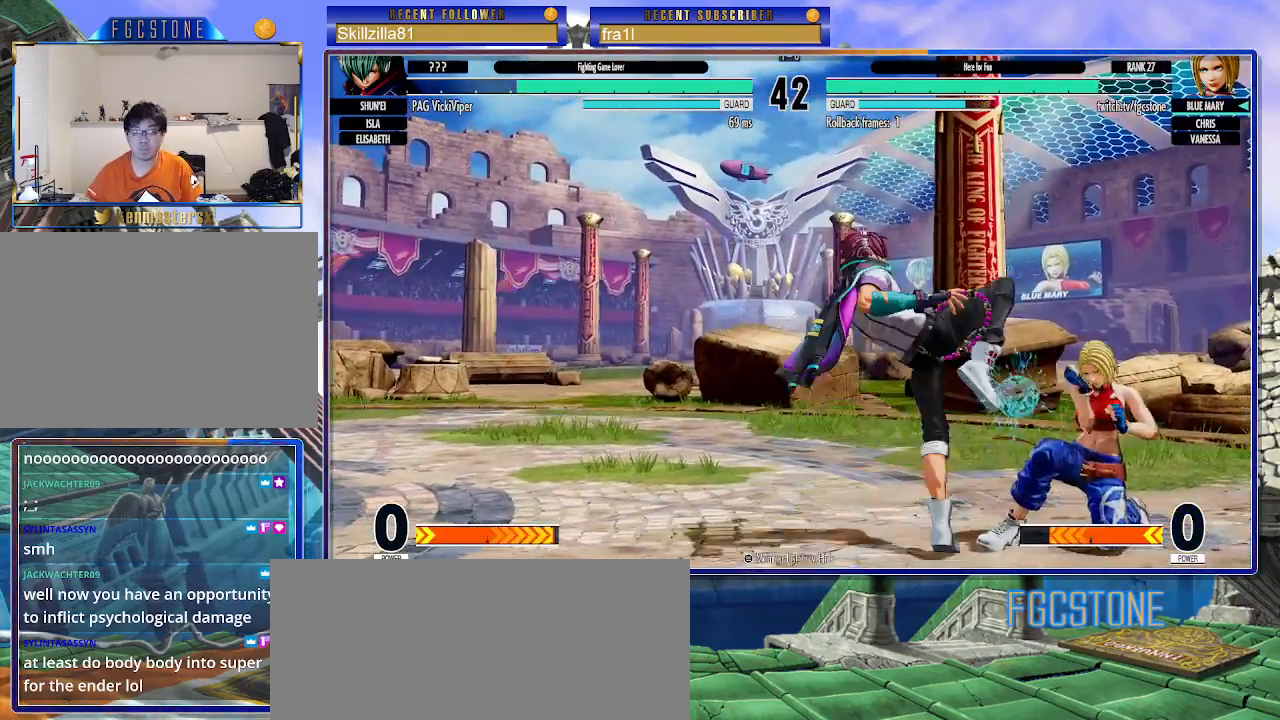
{"buttons": ["CROSS", "SQUARE"], "left_stick": "center", "events": [[467, "left_stick", "center"], [500, "CROSS", "down"], [500, "SQUARE", "down"]]}
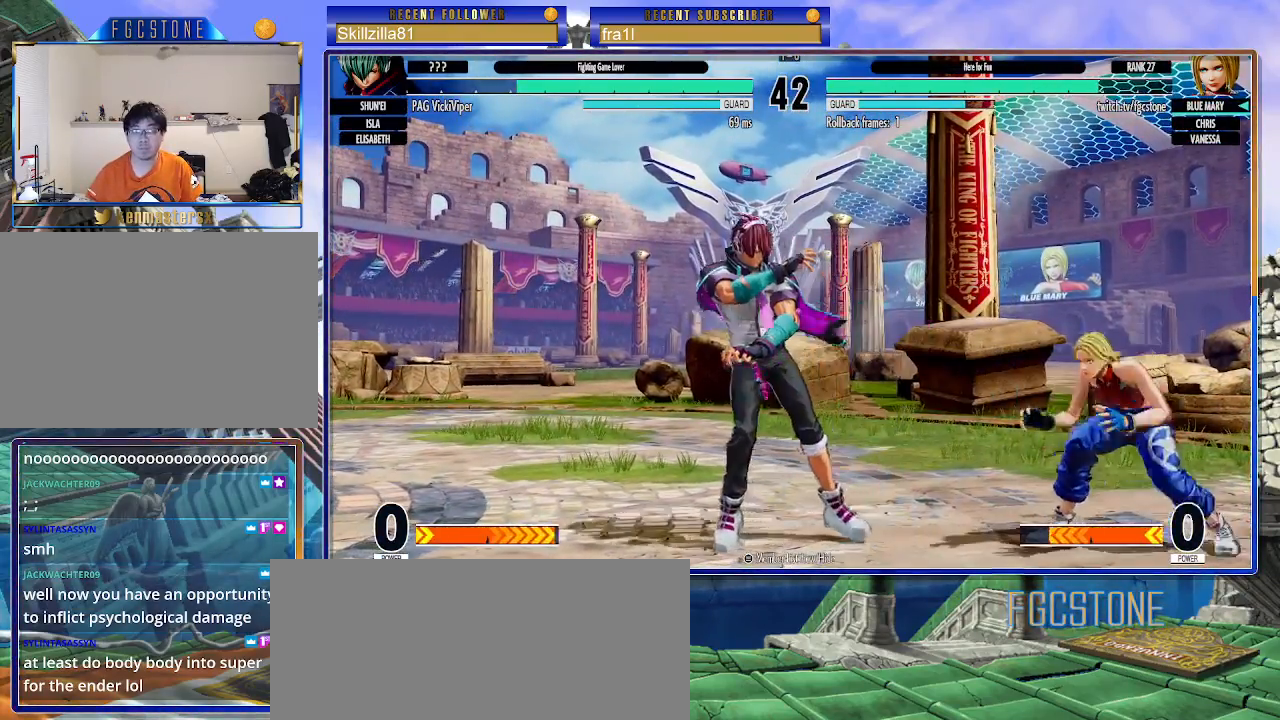
{"buttons": [], "left_stick": "down-right", "events": [[100, "CROSS", "up"], [100, "SQUARE", "up"], [400, "left_stick", "down-right"]]}
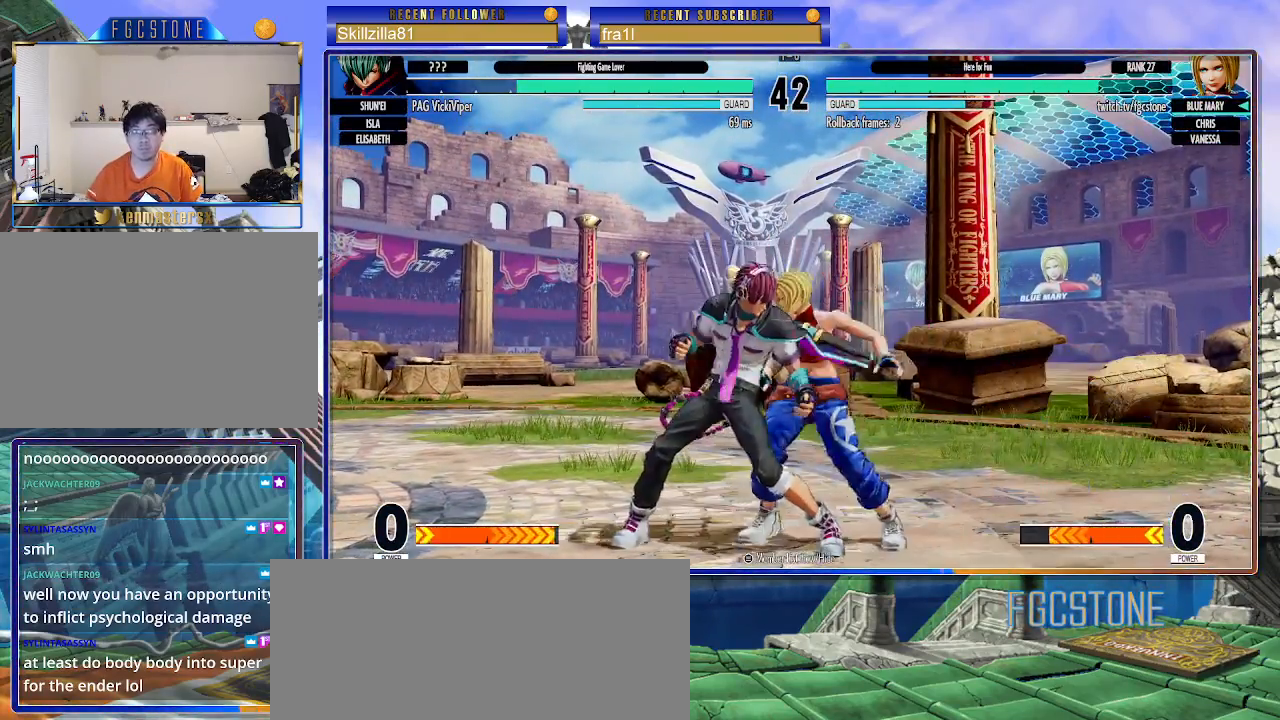
{"buttons": ["CROSS"], "left_stick": "right", "events": [[17, "CROSS", "down"], [133, "CROSS", "up"], [283, "SQUARE", "down"], [350, "SQUARE", "up"], [350, "left_stick", "right"], [483, "CROSS", "down"]]}
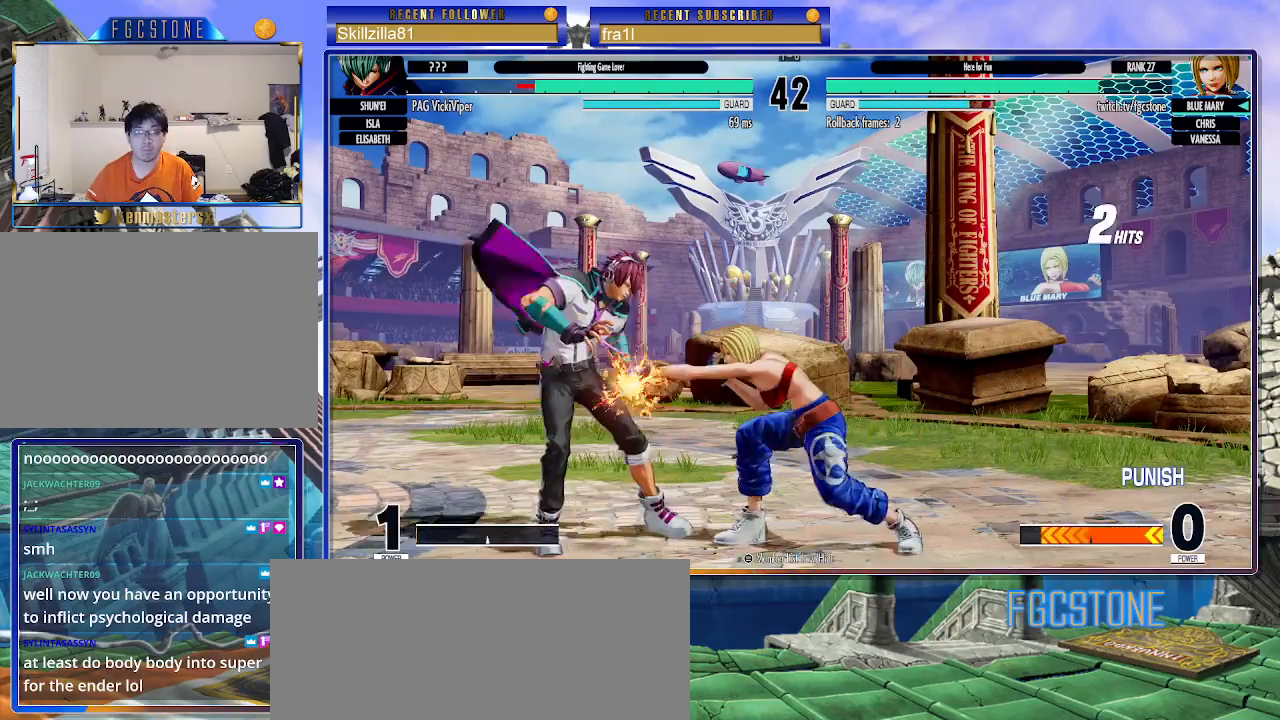
{"buttons": [], "left_stick": "right", "events": [[33, "CROSS", "up"]]}
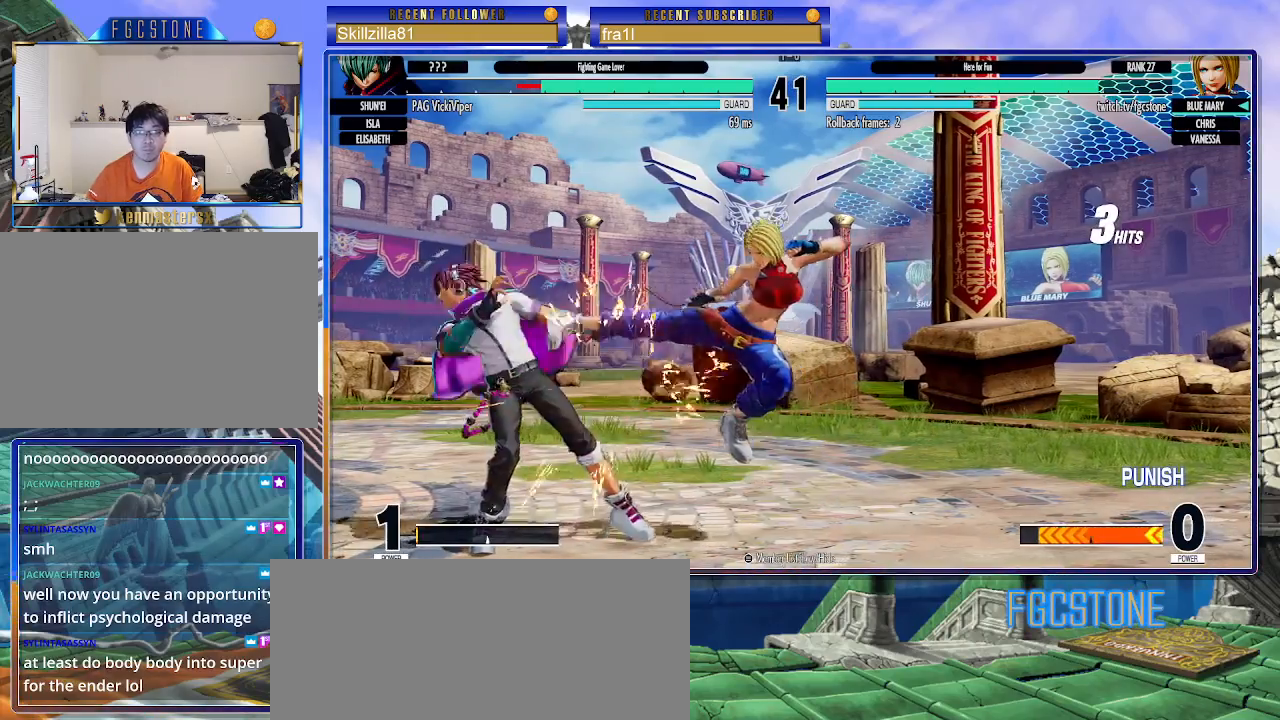
{"buttons": [], "left_stick": "center", "events": [[250, "left_stick", "left"], [283, "CIRCLE", "down"], [367, "CIRCLE", "up"], [383, "left_stick", "center"]]}
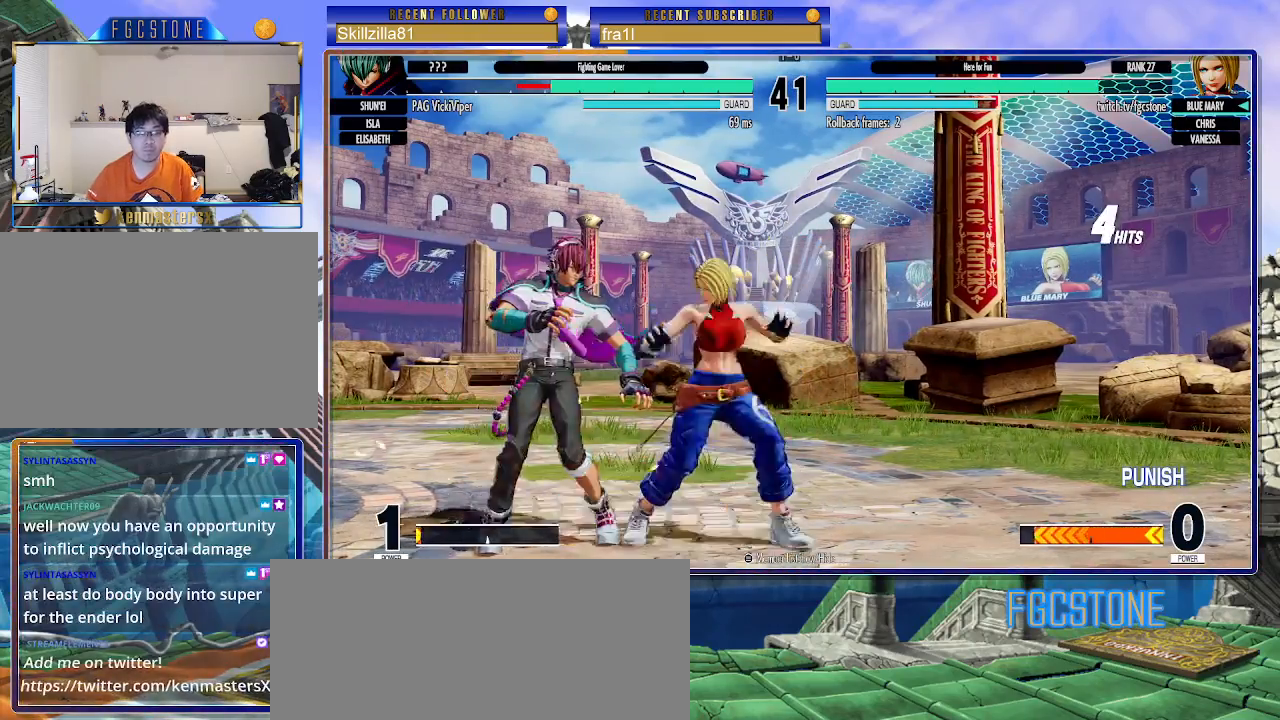
{"buttons": [], "left_stick": "down-left", "events": [[100, "left_stick", "down-right"], [167, "left_stick", "down-left"], [267, "CIRCLE", "down"], [317, "CIRCLE", "up"], [333, "left_stick", "down-right"], [400, "left_stick", "down-left"], [450, "CIRCLE", "down"], [500, "CIRCLE", "up"]]}
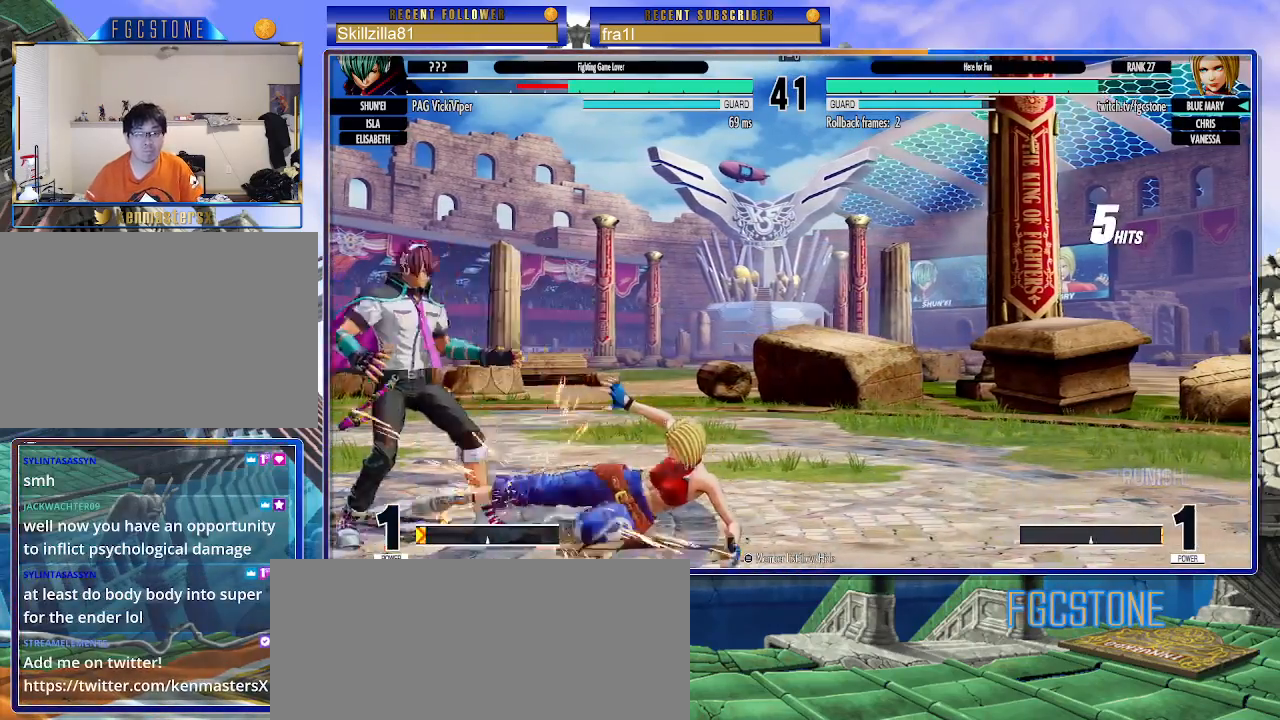
{"buttons": ["SQUARE"], "left_stick": "down-right", "events": [[33, "left_stick", "center"], [83, "CIRCLE", "down"], [117, "left_stick", "down"], [150, "CIRCLE", "up"], [167, "left_stick", "left"], [283, "left_stick", "down-right"], [450, "SQUARE", "down"]]}
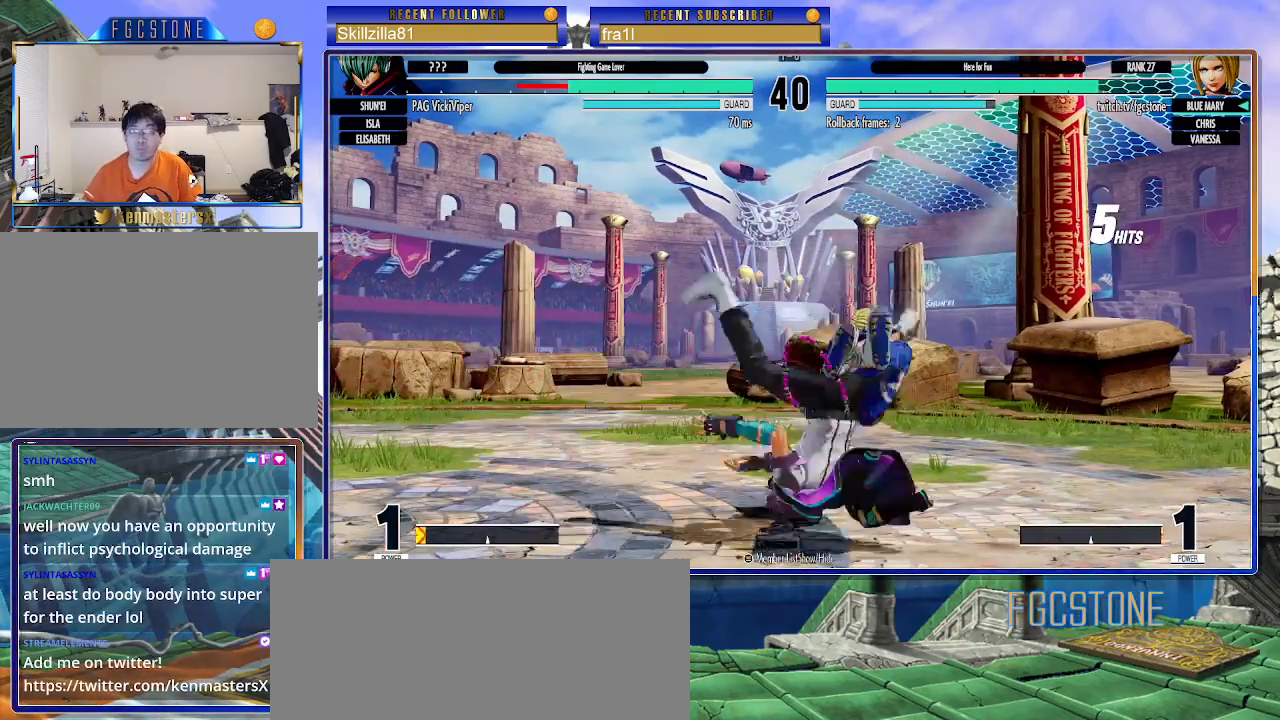
{"buttons": [], "left_stick": "down-right", "events": [[83, "SQUARE", "up"]]}
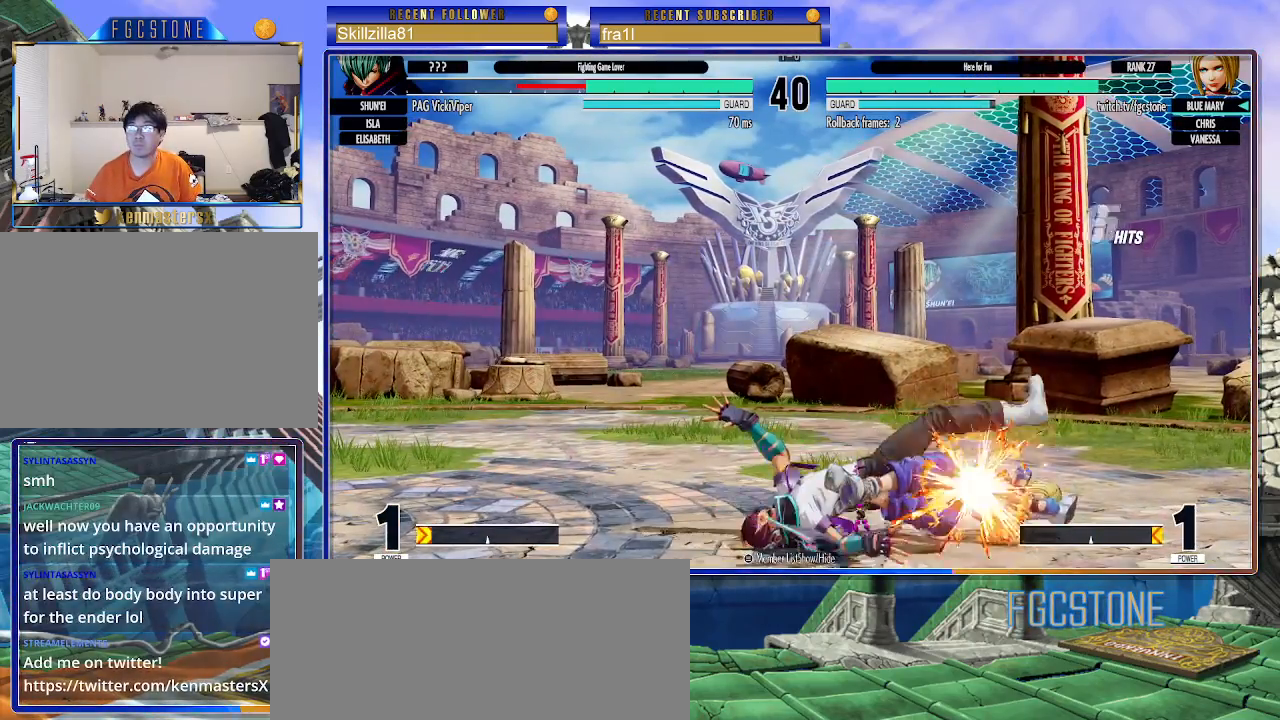
{"buttons": [], "left_stick": "center", "events": [[267, "left_stick", "center"]]}
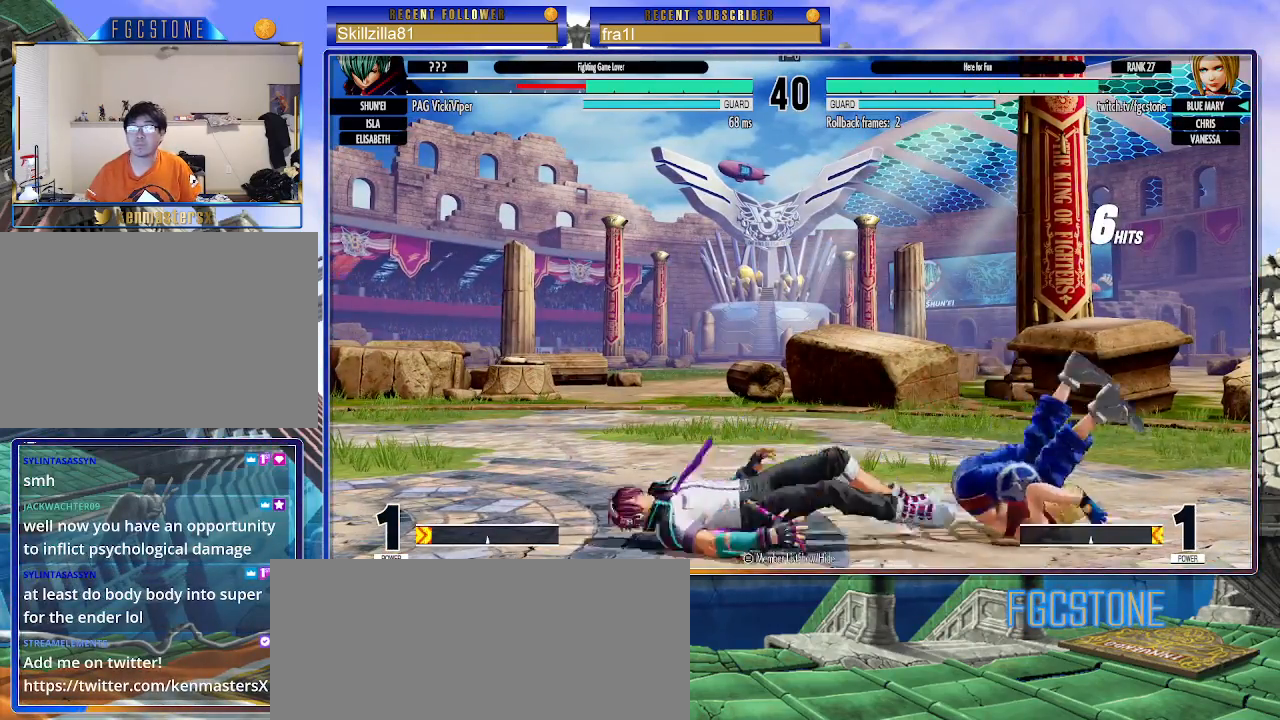
{"buttons": [], "left_stick": "left", "events": [[183, "left_stick", "left"], [267, "left_stick", "center"], [317, "left_stick", "left"]]}
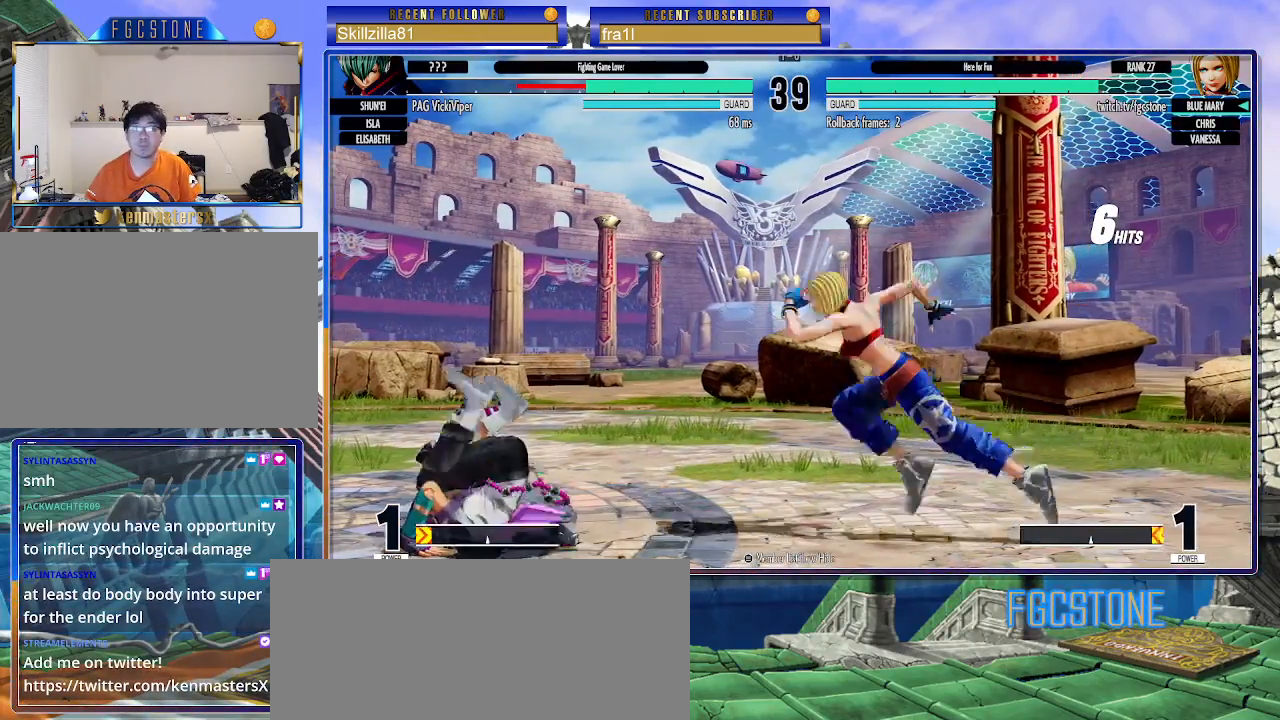
{"buttons": [], "left_stick": "left", "events": [[167, "TRIANGLE", "down"], [200, "left_stick", "center"], [300, "TRIANGLE", "up"], [333, "left_stick", "left"]]}
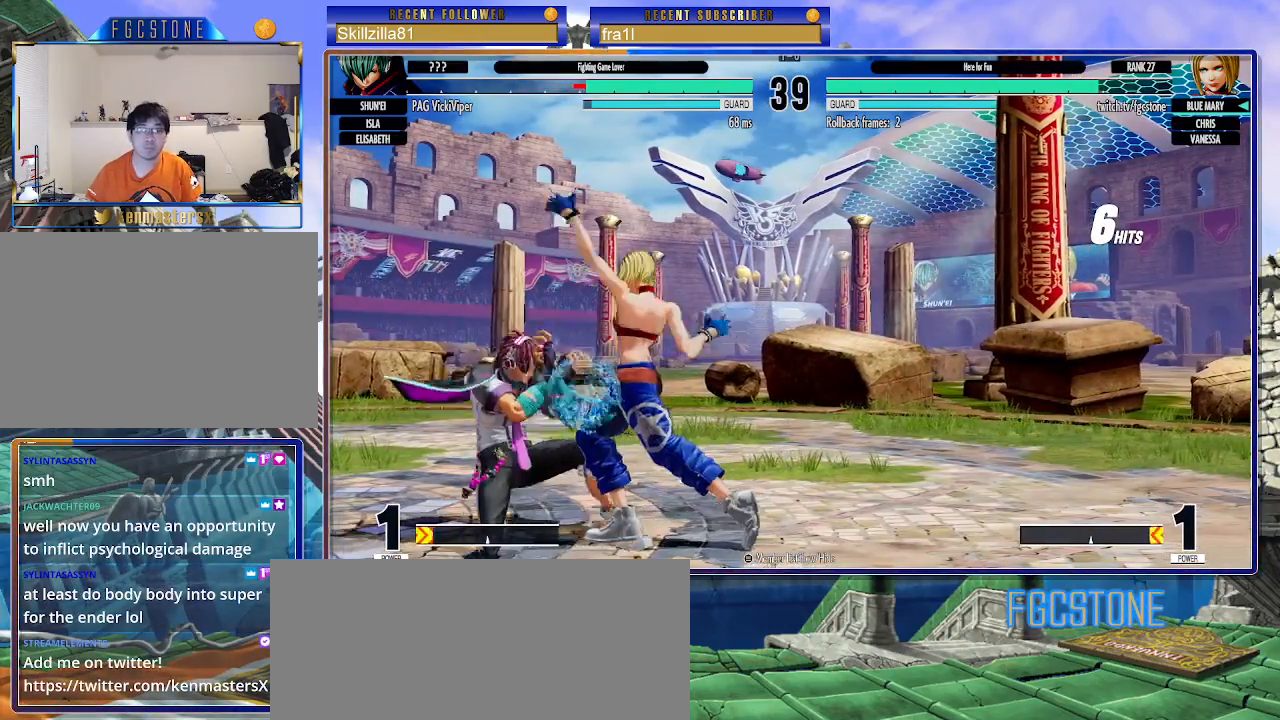
{"buttons": [], "left_stick": "down", "events": [[50, "SQUARE", "down"], [117, "SQUARE", "up"], [150, "left_stick", "center"], [483, "left_stick", "down"]]}
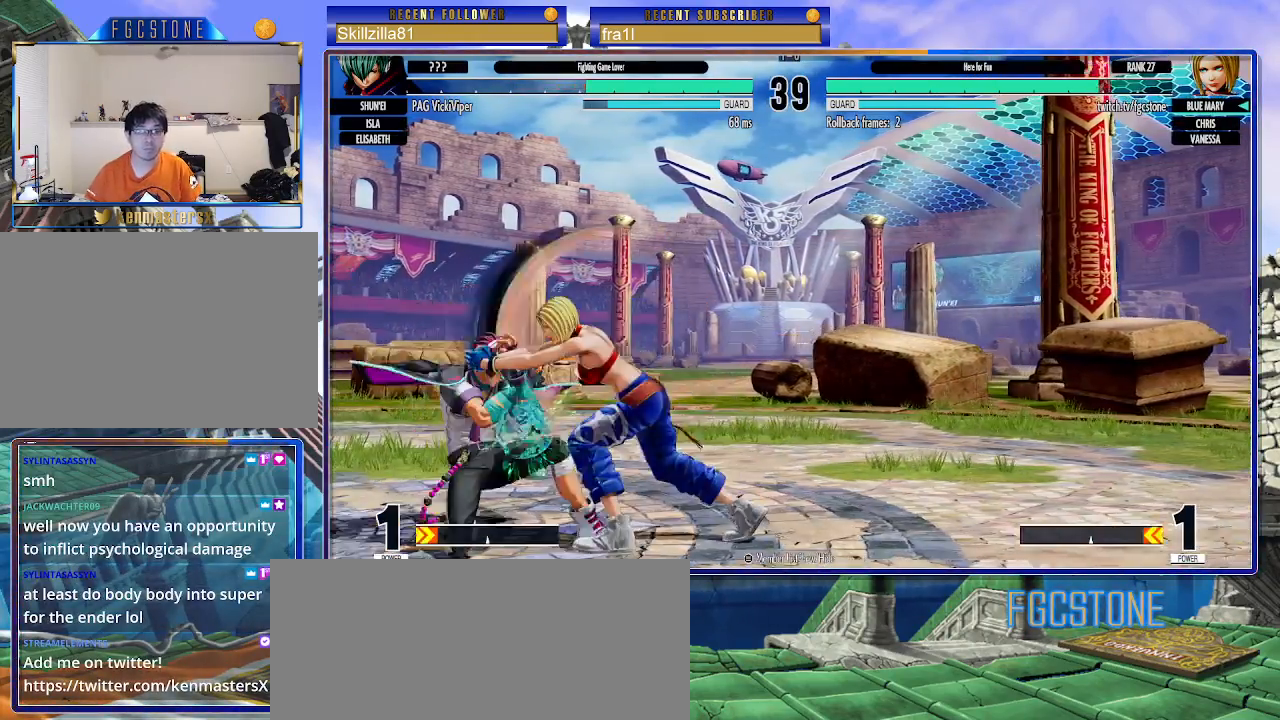
{"buttons": [], "left_stick": "down-right", "events": [[100, "left_stick", "left"], [117, "SQUARE", "down"], [167, "left_stick", "center"], [183, "SQUARE", "up"], [367, "left_stick", "right"], [450, "left_stick", "down-right"]]}
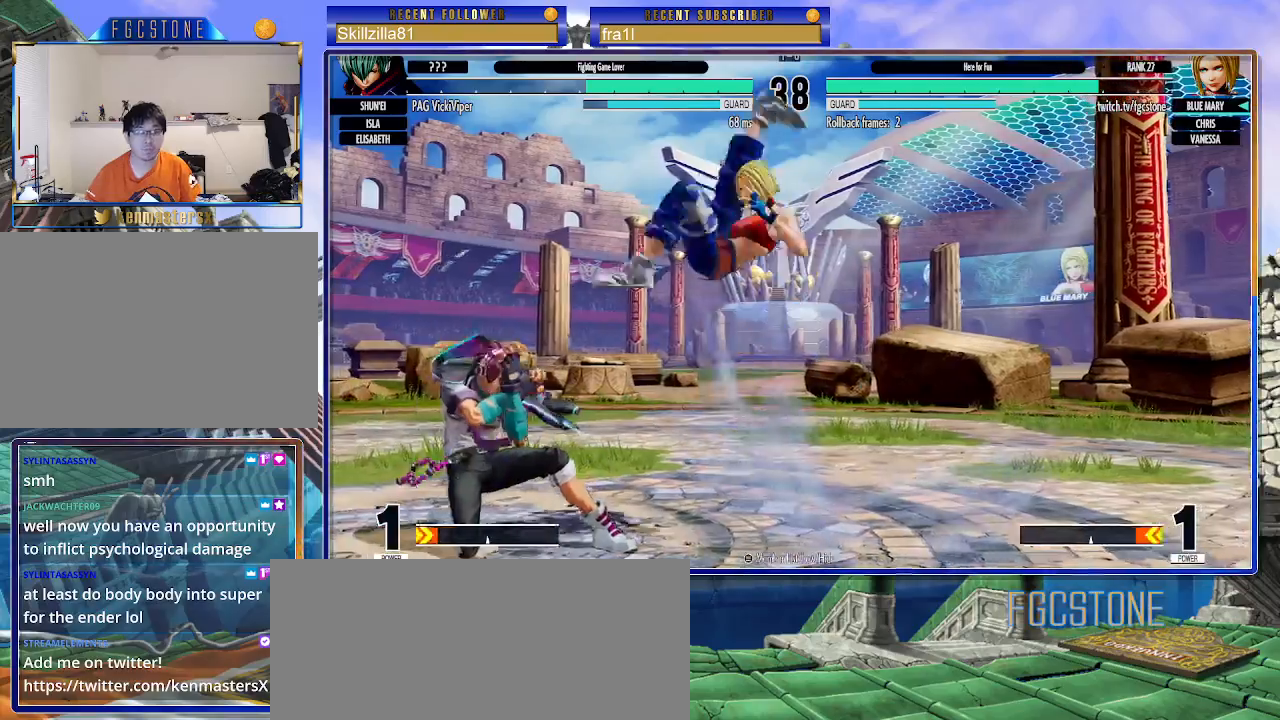
{"buttons": [], "left_stick": "down-right", "events": []}
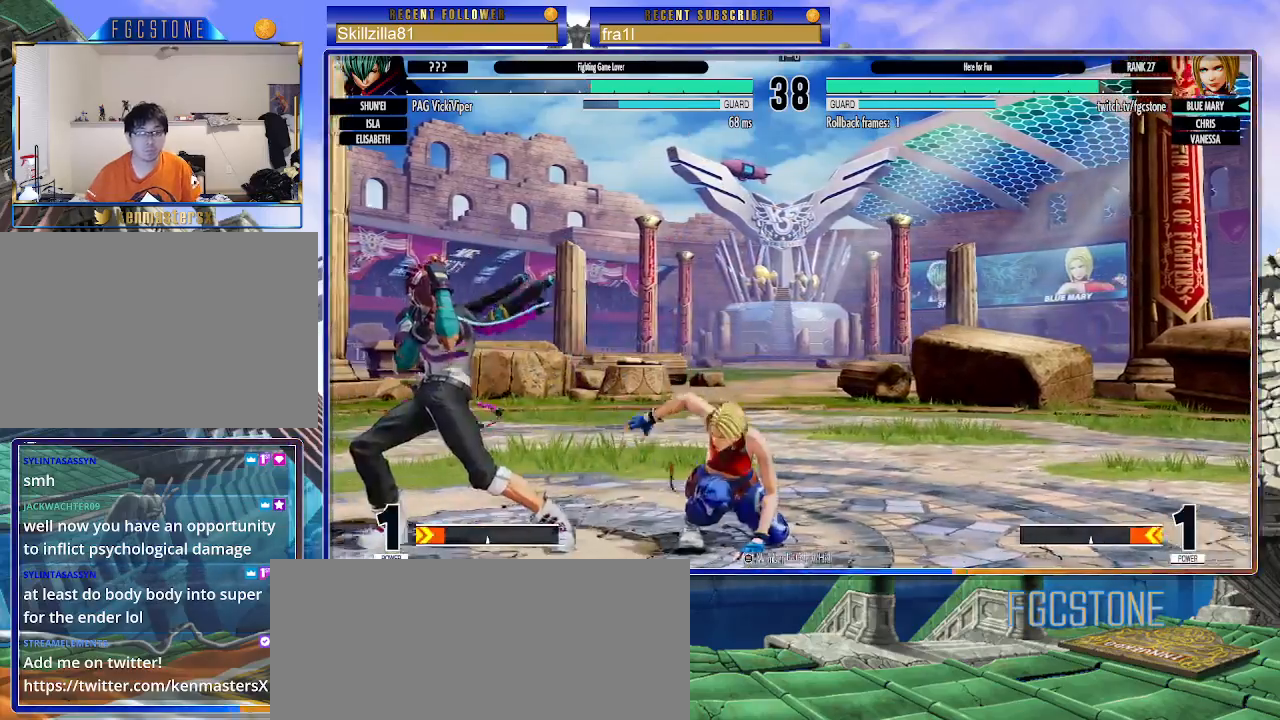
{"buttons": [], "left_stick": "down-right", "events": []}
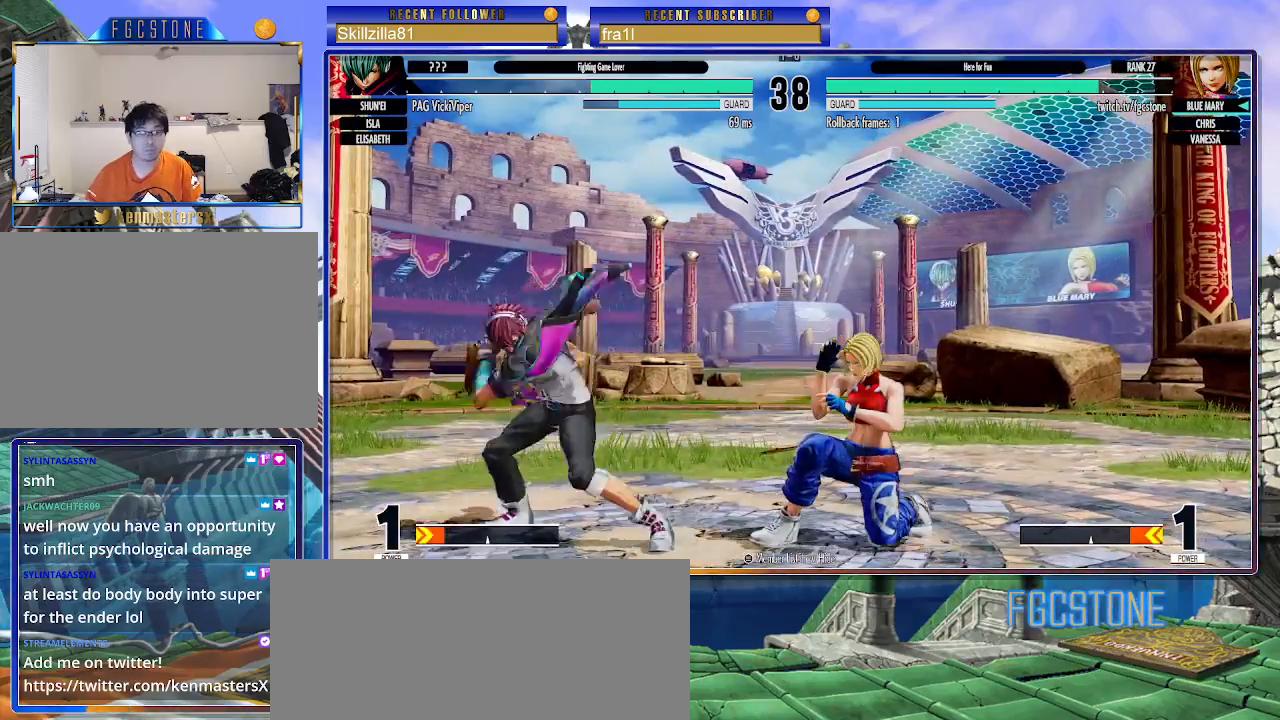
{"buttons": [], "left_stick": "down-right", "events": []}
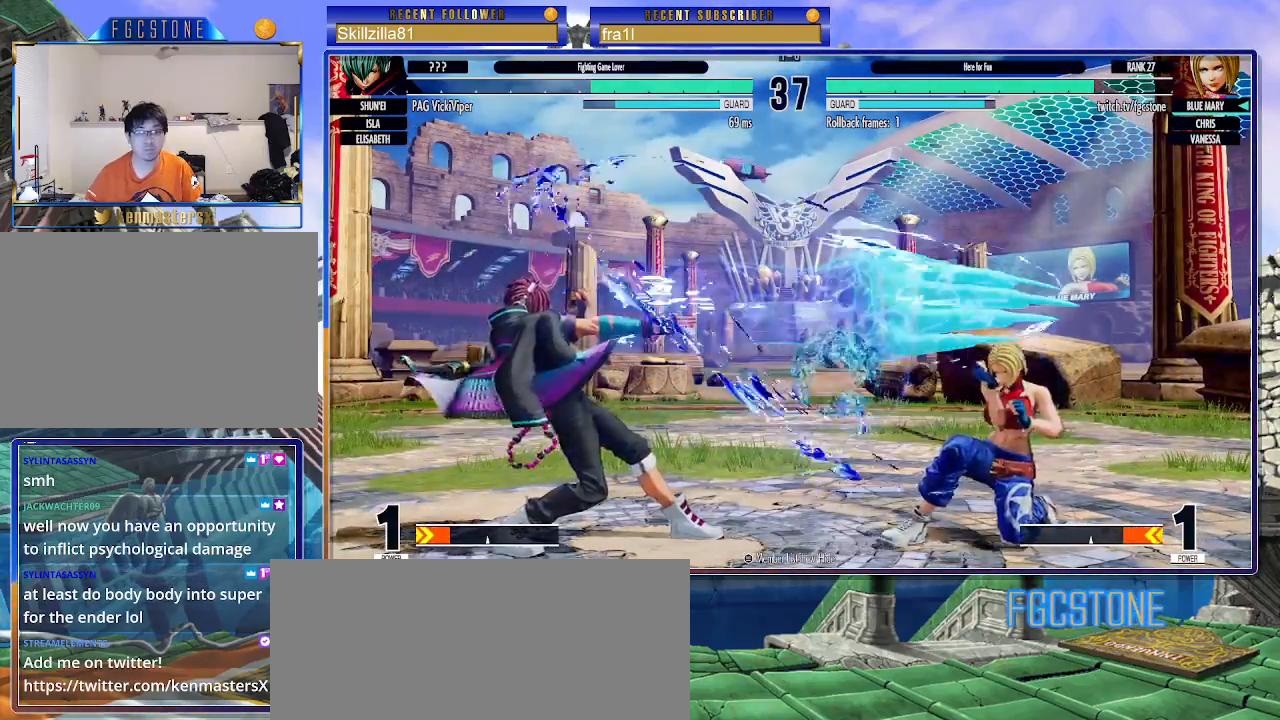
{"buttons": ["TRIANGLE"], "left_stick": "up-left", "events": [[100, "left_stick", "center"], [167, "left_stick", "down"], [250, "left_stick", "up-left"], [400, "CIRCLE", "down"], [400, "TRIANGLE", "down"], [500, "CIRCLE", "up"]]}
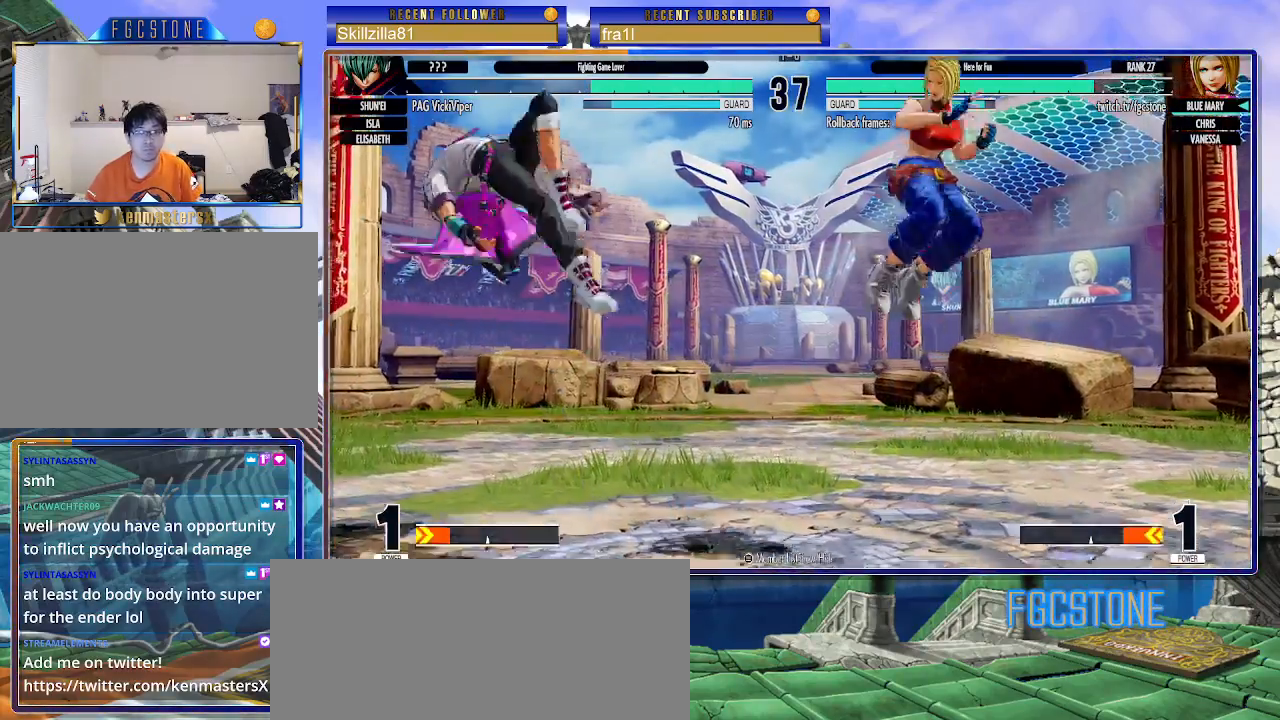
{"buttons": ["CROSS"], "left_stick": "right", "events": [[17, "TRIANGLE", "up"], [17, "left_stick", "center"], [300, "left_stick", "right"], [417, "CROSS", "down"], [417, "SQUARE", "down"], [500, "SQUARE", "up"]]}